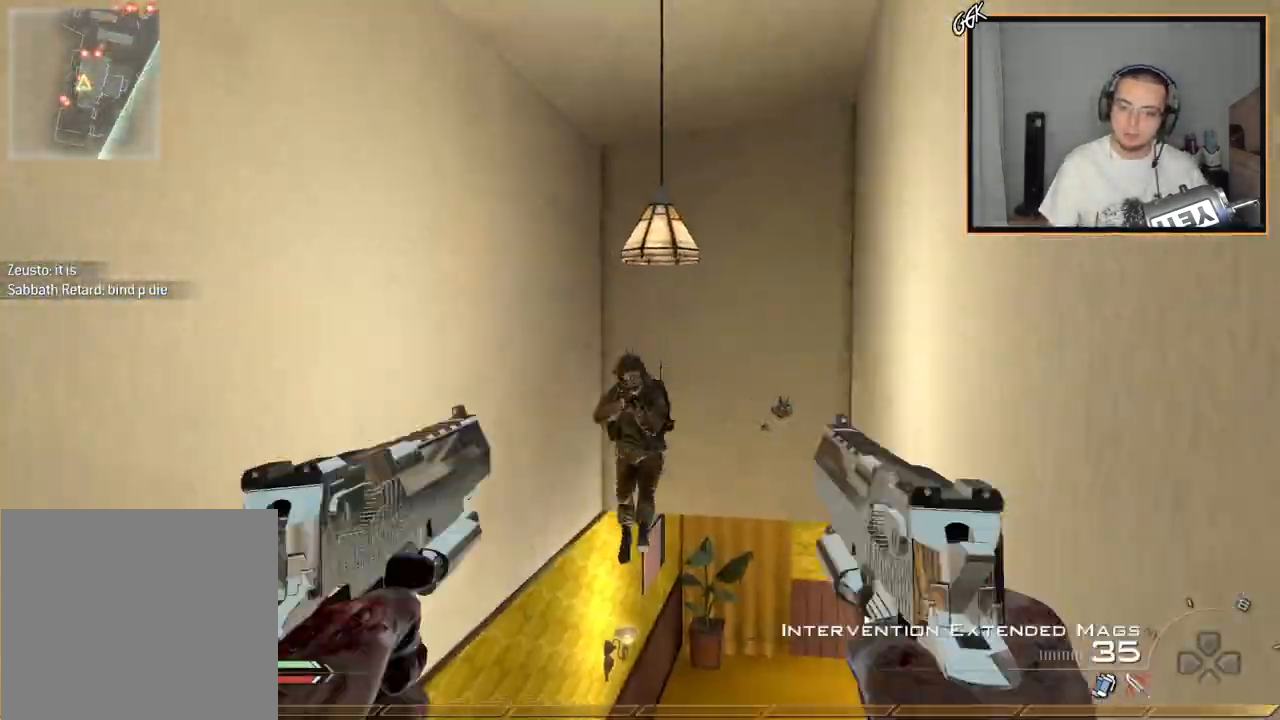
Gameplay with a controller (PlayStation layout); each line is a JSON object with the inputs held at the frame after it. "events" lists button and stick changes between this image and that frame as [ms after this image, input, new state], when the widget could be followed in between.
{"buttons": ["CROSS", "L3"], "left_stick": "up", "right_stick": "center", "events": [[51, "TRIANGLE", "up"], [134, "TRIANGLE", "down"], [217, "TRIANGLE", "up"], [267, "left_stick", "down"], [418, "CROSS", "down"], [468, "L3", "down"], [468, "left_stick", "up"]]}
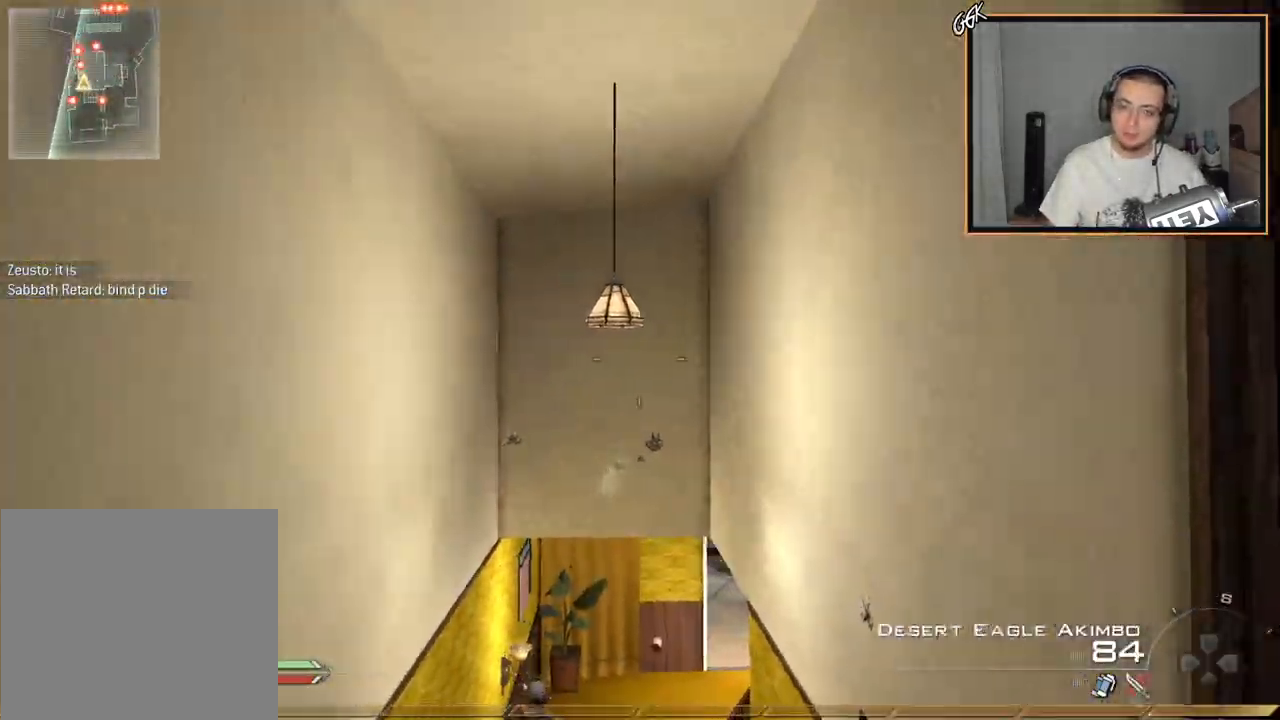
{"buttons": [], "left_stick": "center", "right_stick": "center", "events": [[133, "TRIANGLE", "down"], [167, "left_stick", "up-left"], [200, "L3", "up"], [234, "CIRCLE", "down"], [234, "CROSS", "up"], [234, "TRIANGLE", "up"], [267, "left_stick", "center"], [367, "CIRCLE", "up"], [367, "CROSS", "down"], [500, "CROSS", "up"]]}
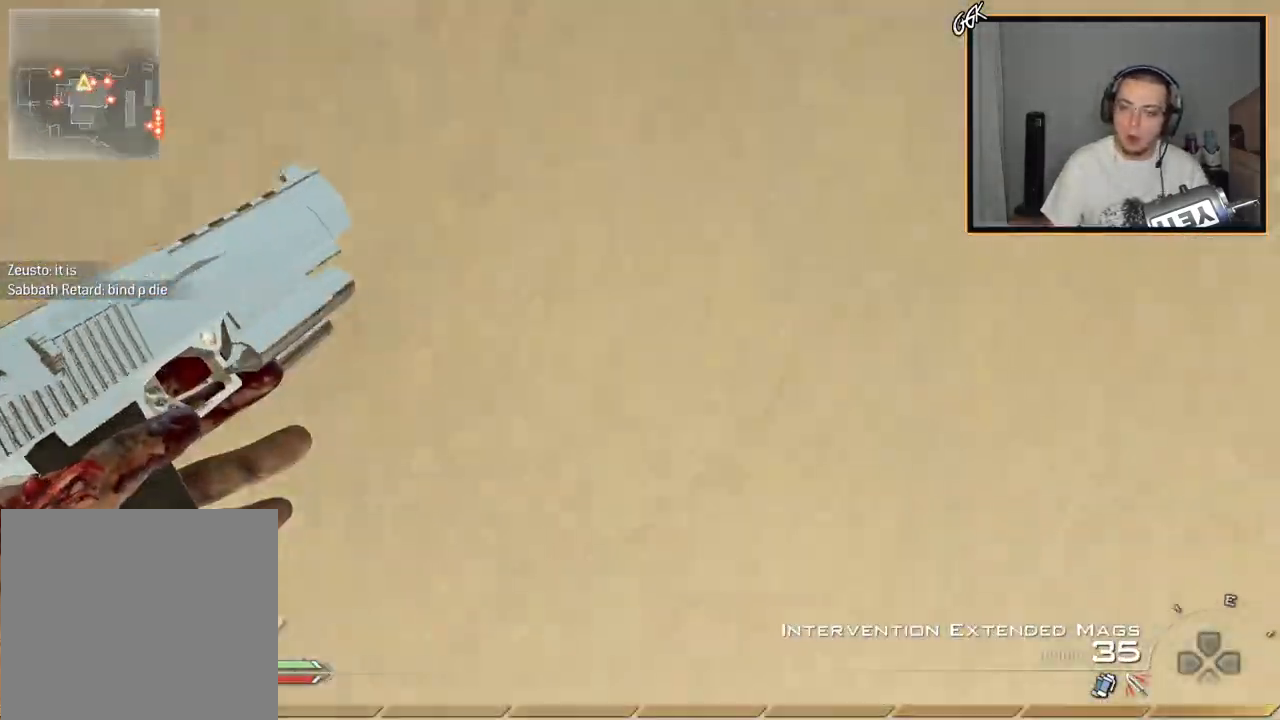
{"buttons": ["CROSS", "R2"], "left_stick": "center", "right_stick": "center", "events": [[184, "TRIANGLE", "down"], [201, "TRIANGLE", "up"], [284, "TRIANGLE", "down"], [351, "TRIANGLE", "up"], [451, "CROSS", "down"], [451, "R2", "down"]]}
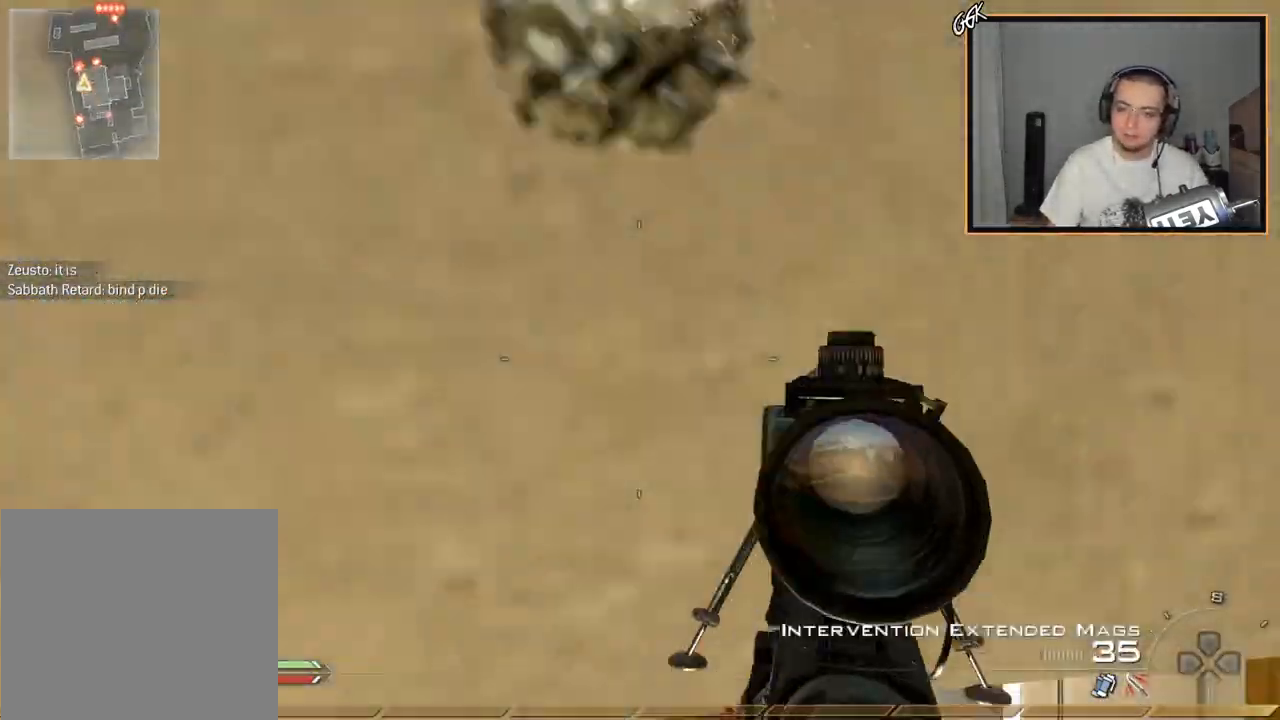
{"buttons": [], "left_stick": "down", "right_stick": "center", "events": [[50, "CROSS", "up"], [83, "R2", "up"], [117, "left_stick", "down"]]}
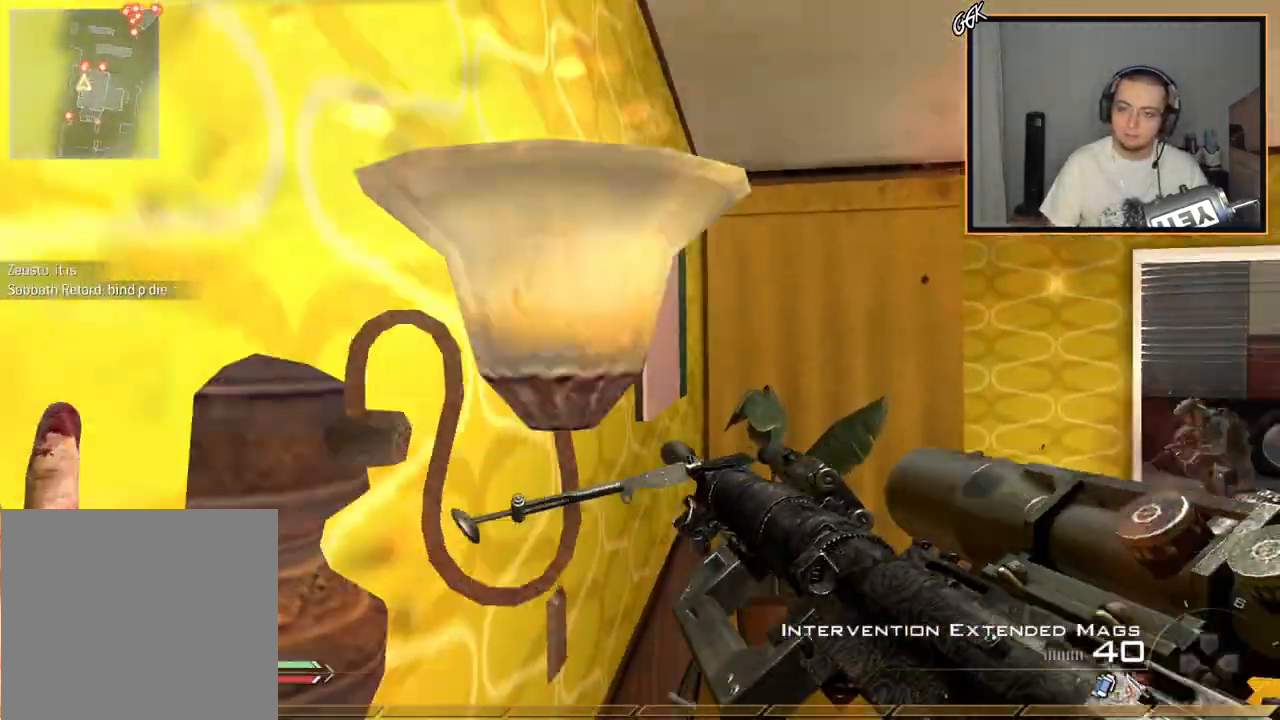
{"buttons": [], "left_stick": "up-left", "right_stick": "center"}
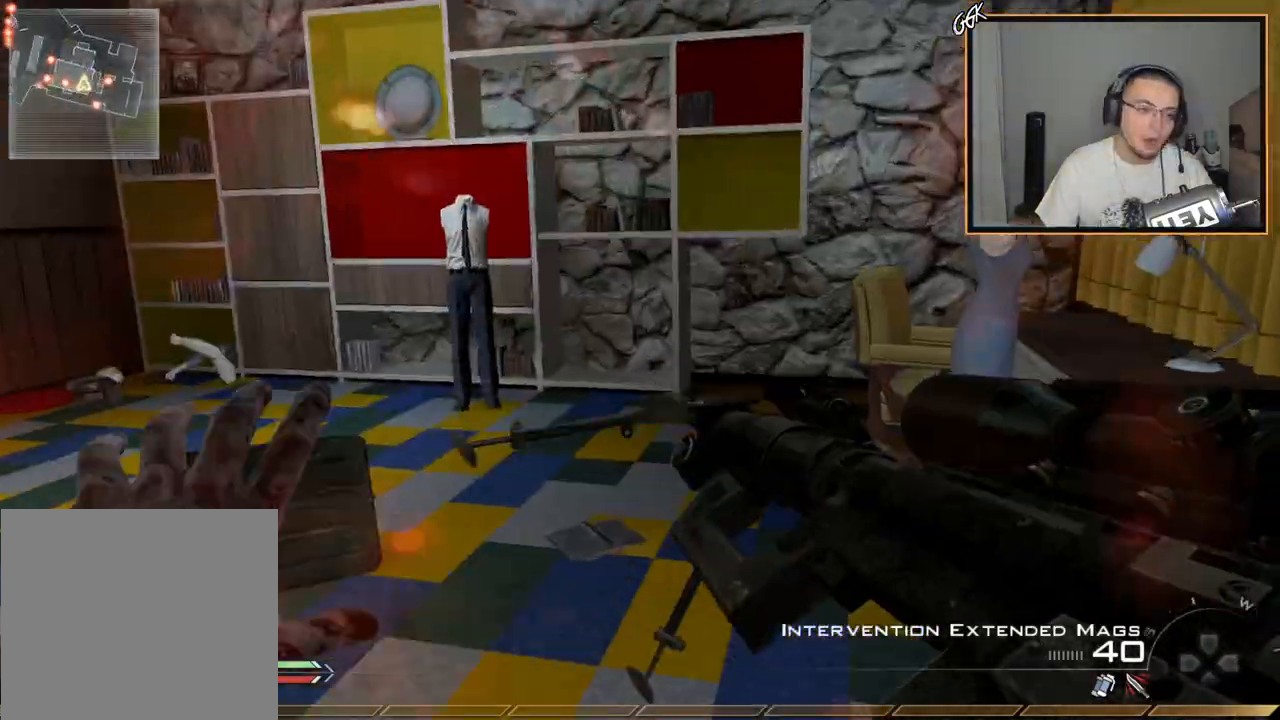
{"buttons": ["L3"], "left_stick": "up", "right_stick": "center", "events": [[217, "right_stick", "left"], [350, "right_stick", "center"], [434, "TRIANGLE", "down"], [484, "L3", "down"], [484, "TRIANGLE", "up"], [484, "left_stick", "up"]]}
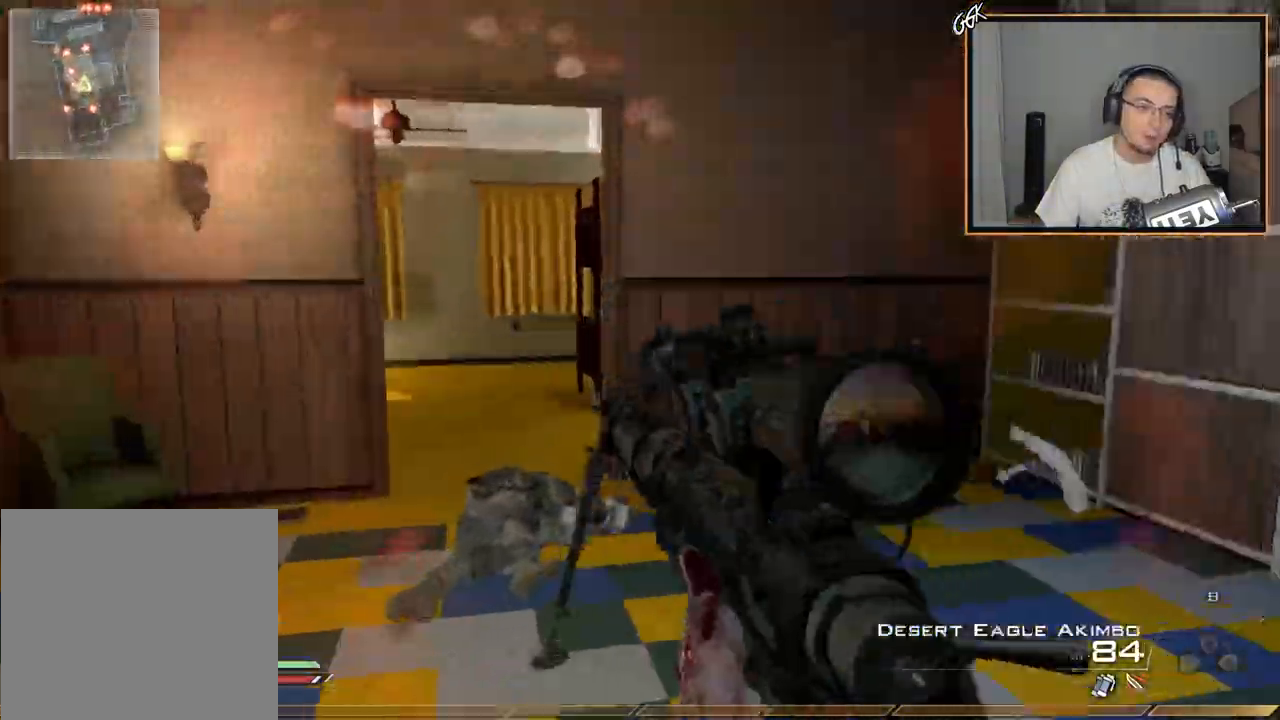
{"buttons": [], "left_stick": "up", "right_stick": "center", "events": [[117, "L3", "up"]]}
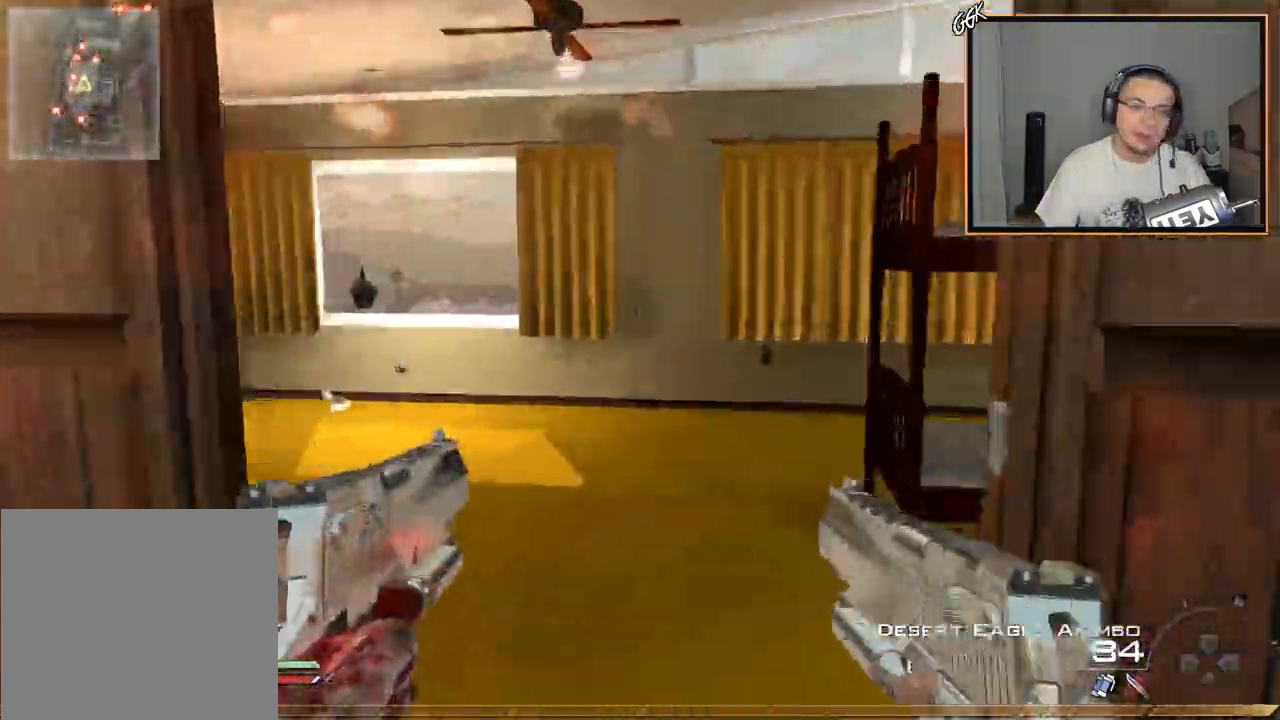
{"buttons": [], "left_stick": "up", "right_stick": "center", "events": []}
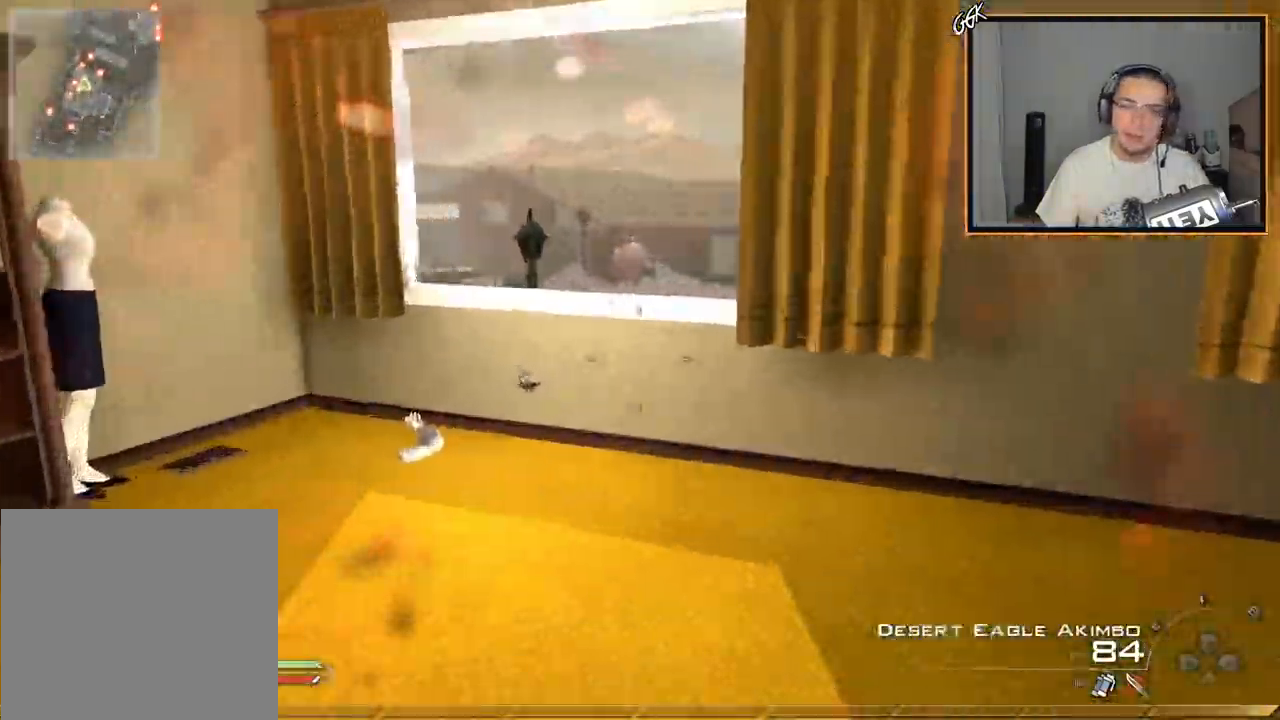
{"buttons": [], "left_stick": "up", "right_stick": "center", "events": [[84, "CIRCLE", "down"], [217, "CIRCLE", "up"]]}